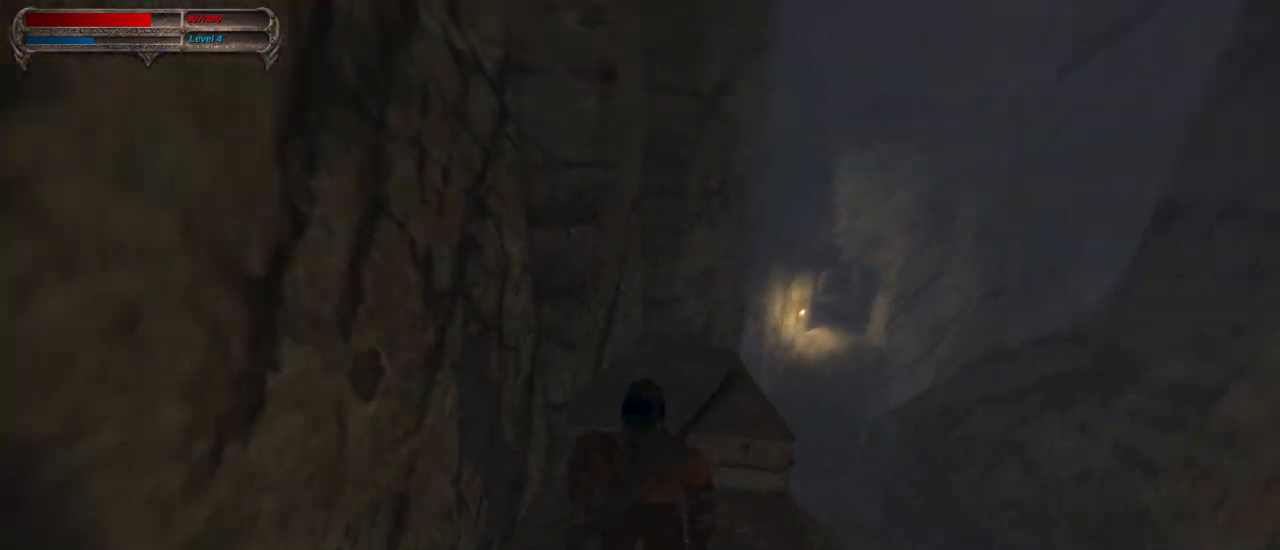
Gameplay with keyboard and mouse; each line is a JSON object with the keys and mouse buttons held at the frame after it. "events" lists presses ("down") and releases ("up") of "1", "2", "3", "4", "5", "a", "alt", "c", "caps_lock", "ctrl", "d", "e", "f", "g", "q", "r", "s", "shift", "space", "t", "tab", "v", "w", "x", "z", "mouse_left", "mouse_wheel" and "mouse_right" between this image and that frame as [ms after this image, input, new state], when the widget could be followed in between. "mouse_left", "mouse_wheel", "mouse_right" = the "left", "wheel", "right" buttons of the "mouse" list. No other keys are recorded. "wheel" means that the mouse wheel is clicked or scrolled. Not read: mouse_move.
{"keys": [], "mouse": [], "events": []}
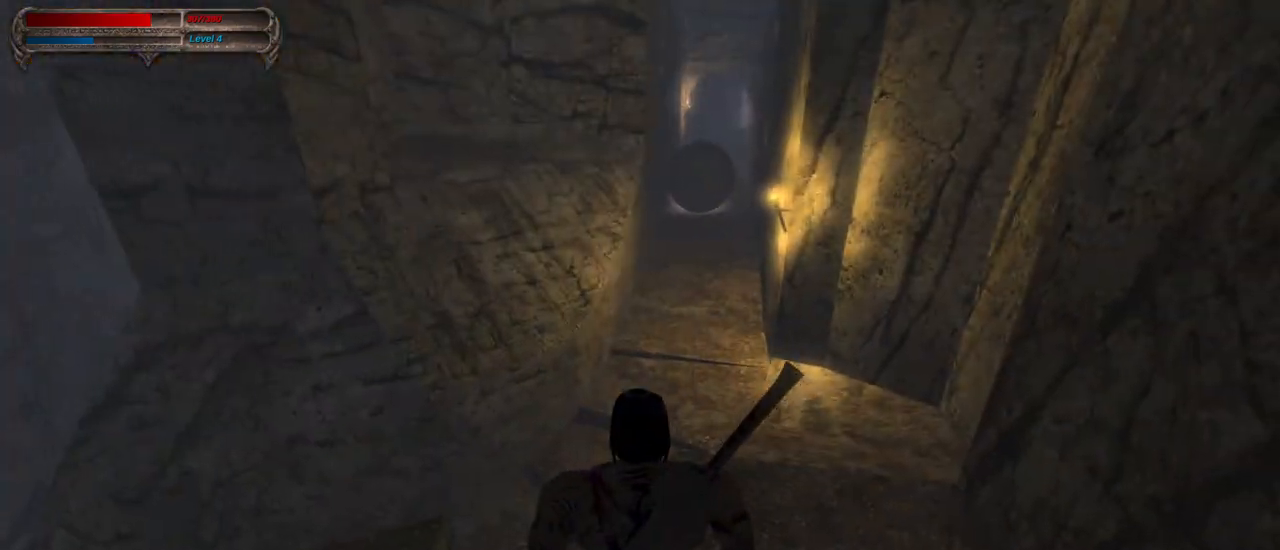
{"keys": [], "mouse": [], "events": []}
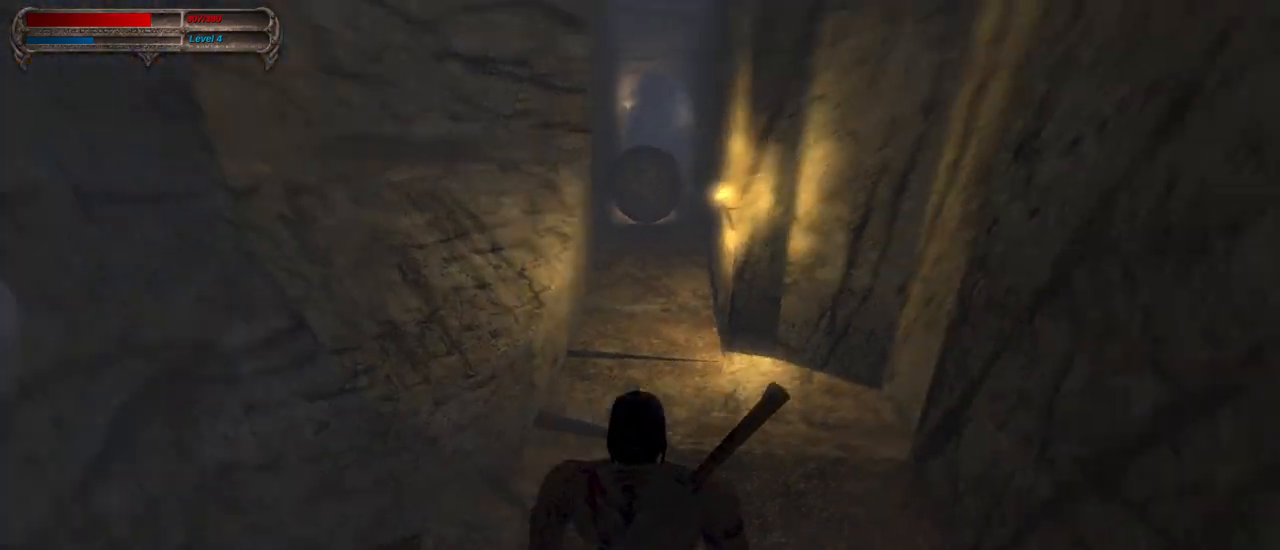
{"keys": ["w"], "mouse": [], "events": [[450, "w", "down"]]}
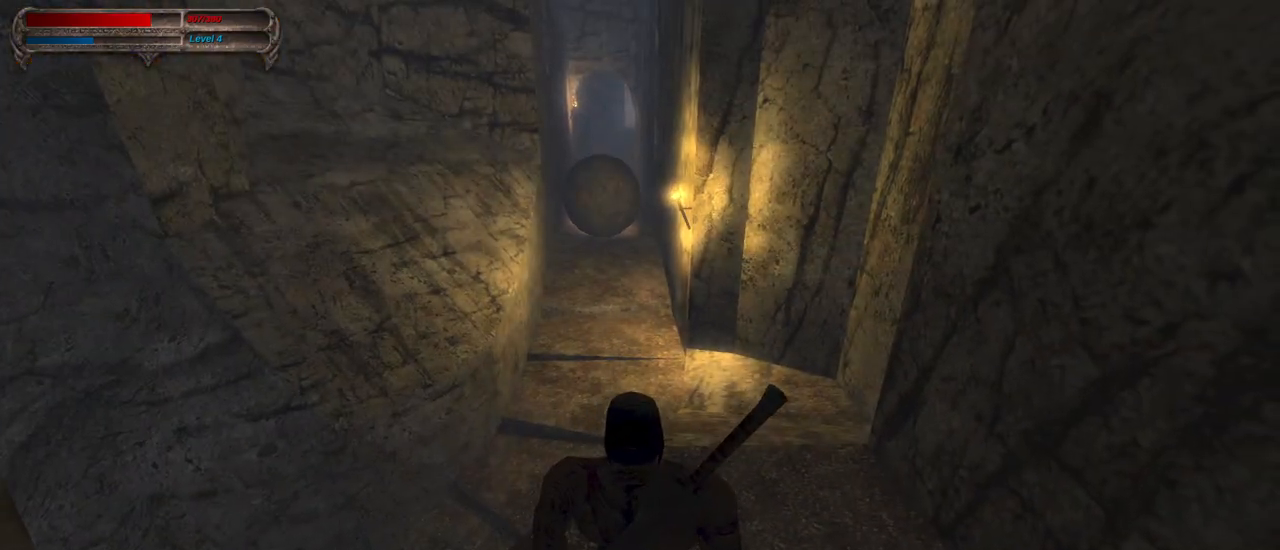
{"keys": [], "mouse": [], "events": [[50, "w", "up"]]}
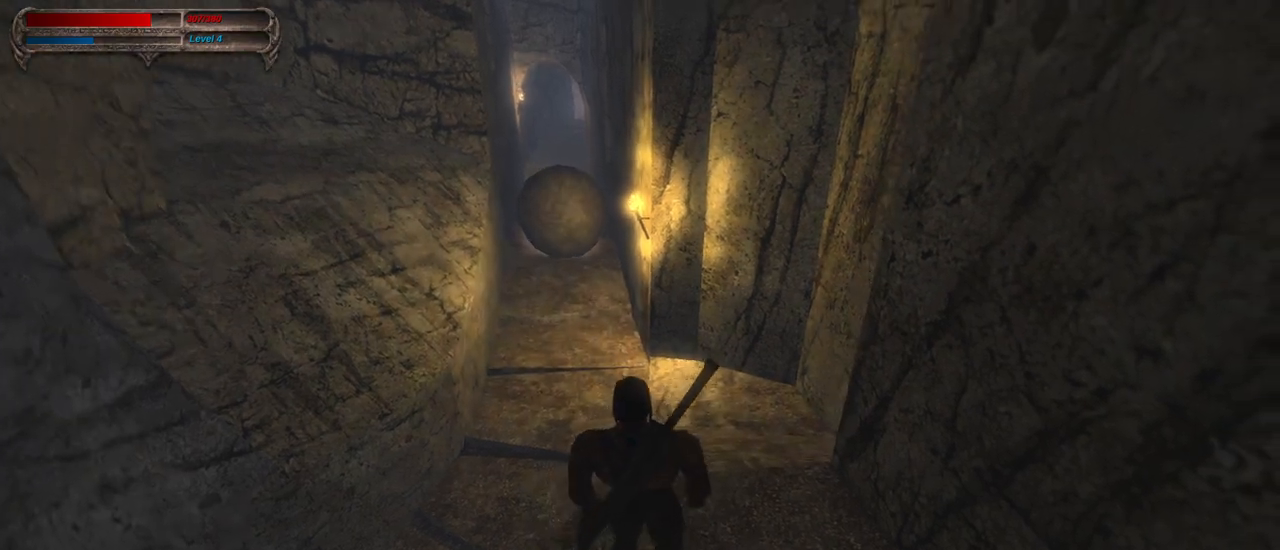
{"keys": [], "mouse": [], "events": []}
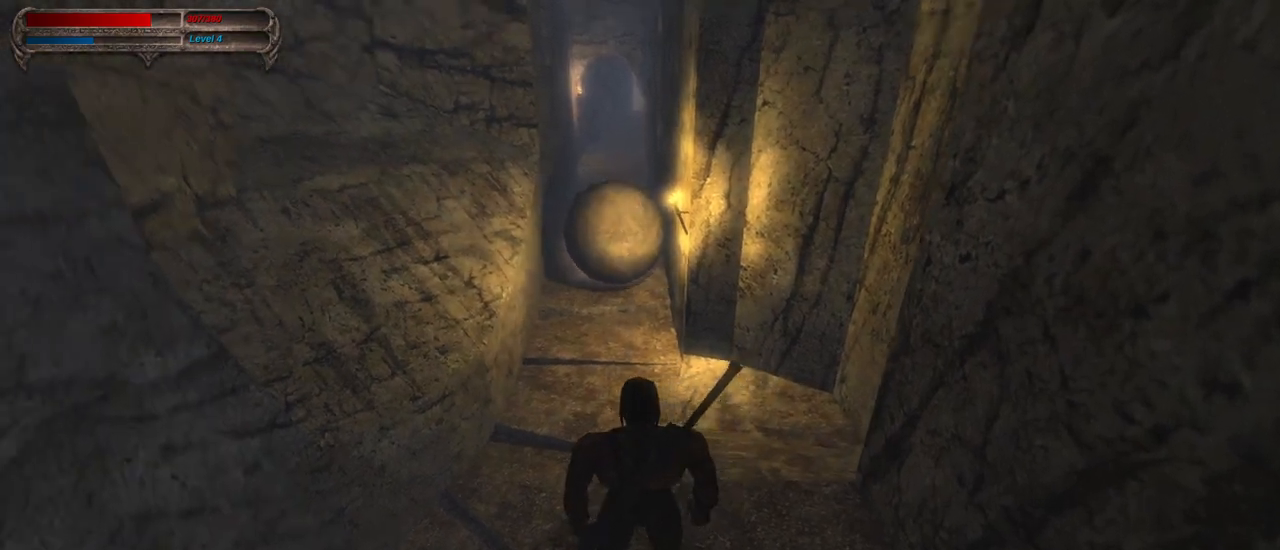
{"keys": [], "mouse": [], "events": []}
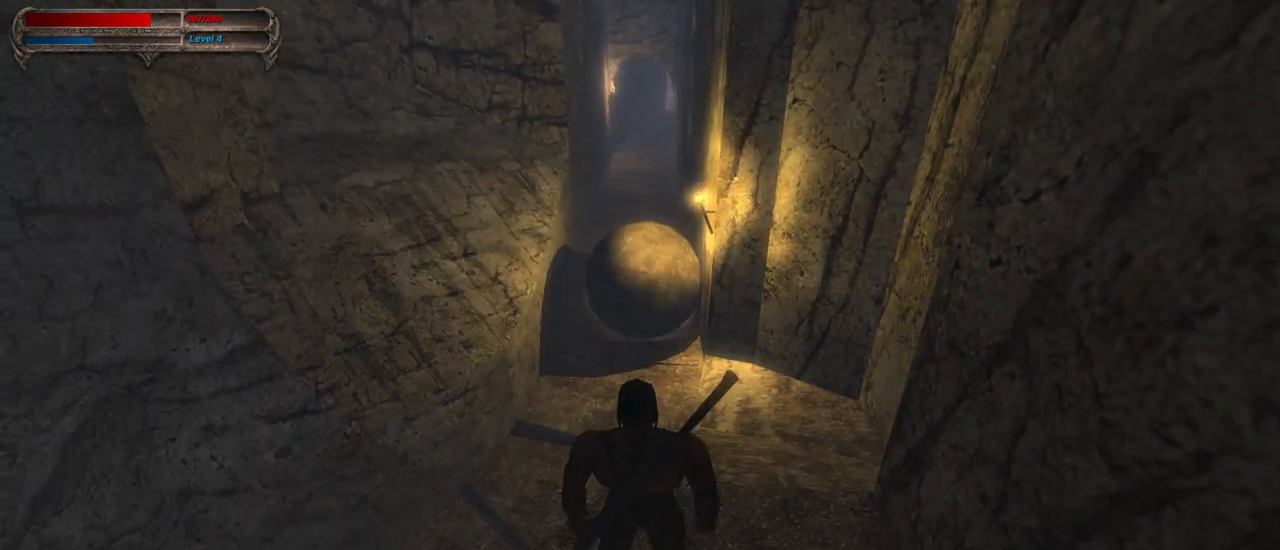
{"keys": ["shift"], "mouse": [], "events": [[283, "shift", "down"]]}
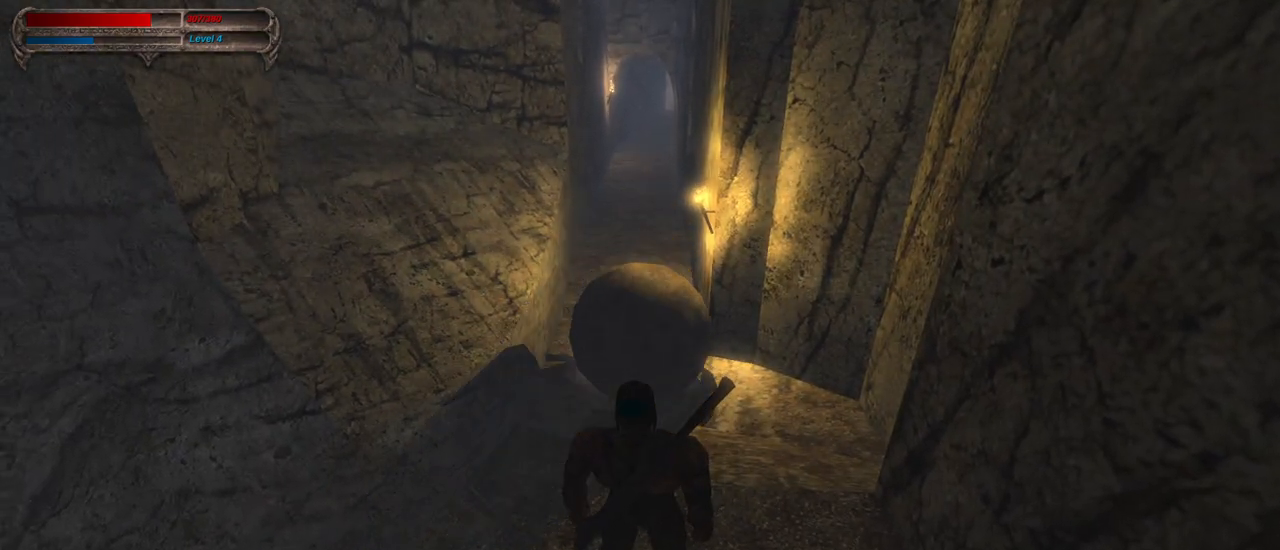
{"keys": ["shift"], "mouse": [], "events": []}
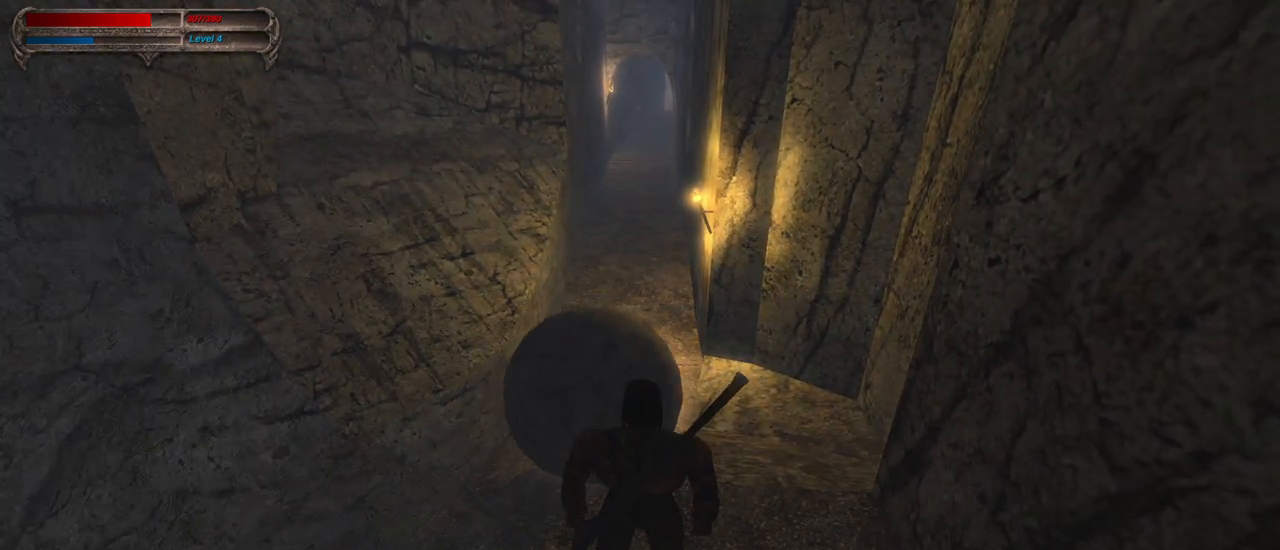
{"keys": ["shift"], "mouse": [], "events": [[117, "w", "down"], [167, "w", "up"]]}
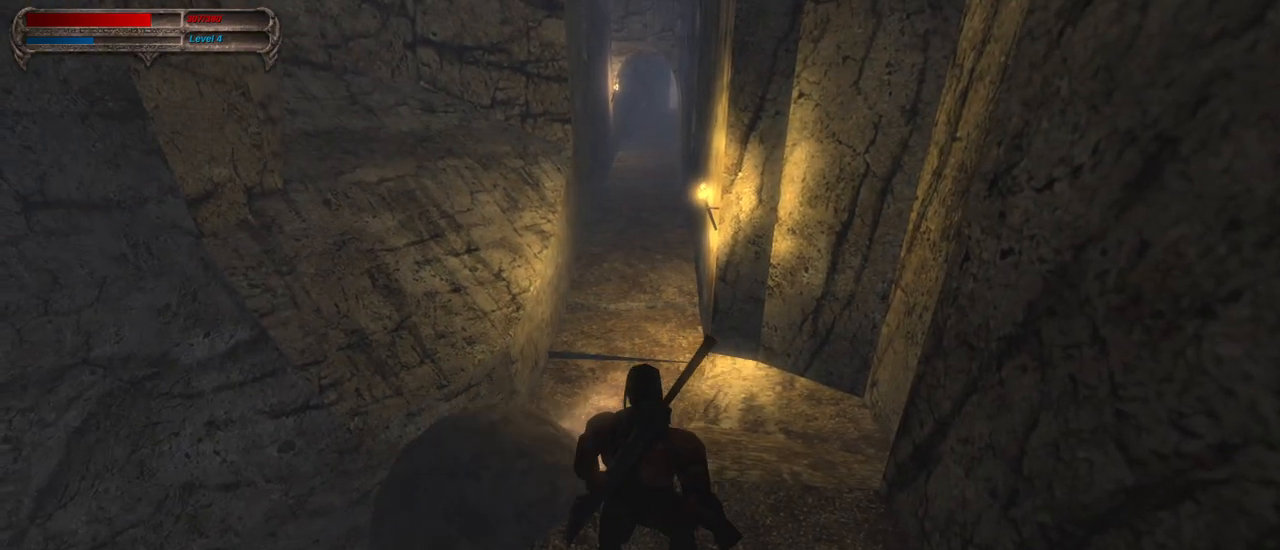
{"keys": ["w"], "mouse": [], "events": [[233, "shift", "up"], [417, "w", "down"]]}
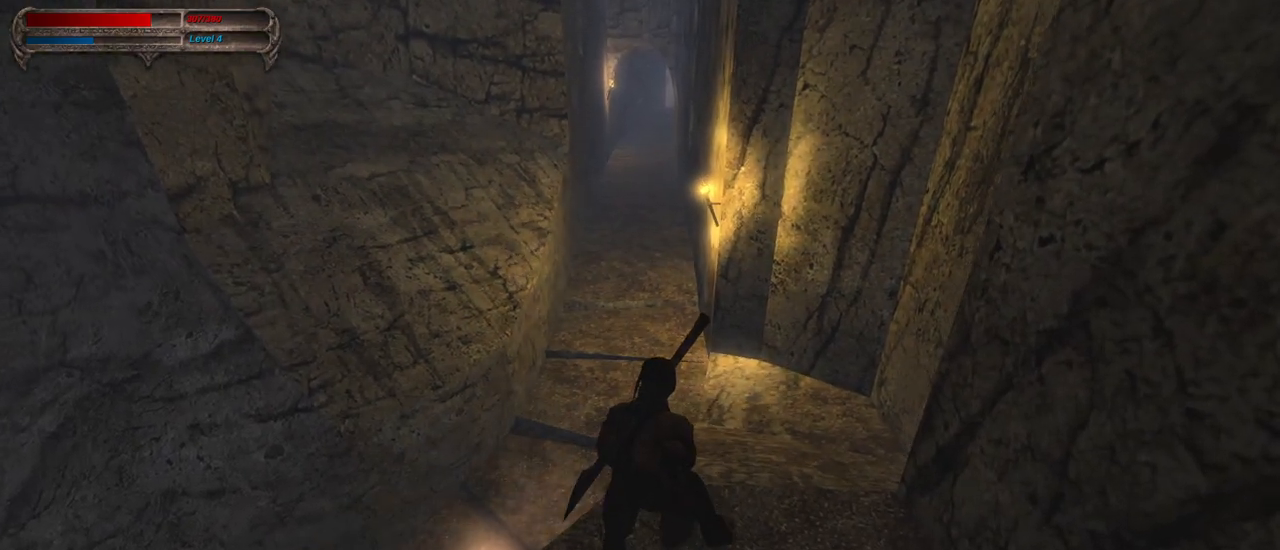
{"keys": ["w"], "mouse": [], "events": [[17, "w", "up"], [100, "w", "down"], [200, "w", "up"], [250, "w", "down"], [300, "mouse_right", "down"], [483, "mouse_right", "up"]]}
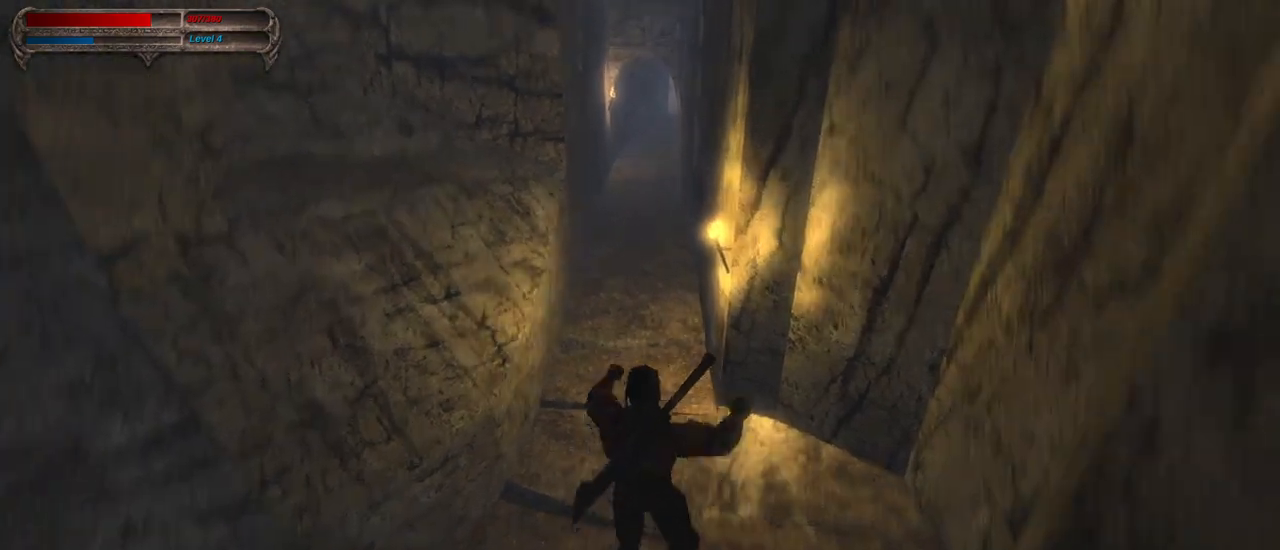
{"keys": ["w"], "mouse": [], "events": []}
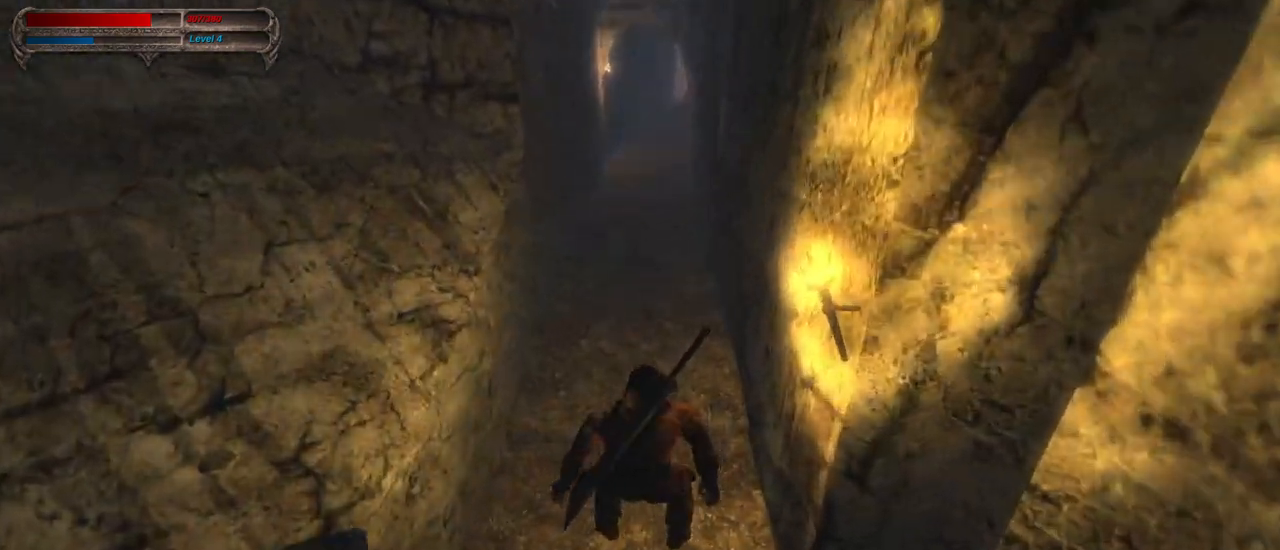
{"keys": ["w"], "mouse": [], "events": []}
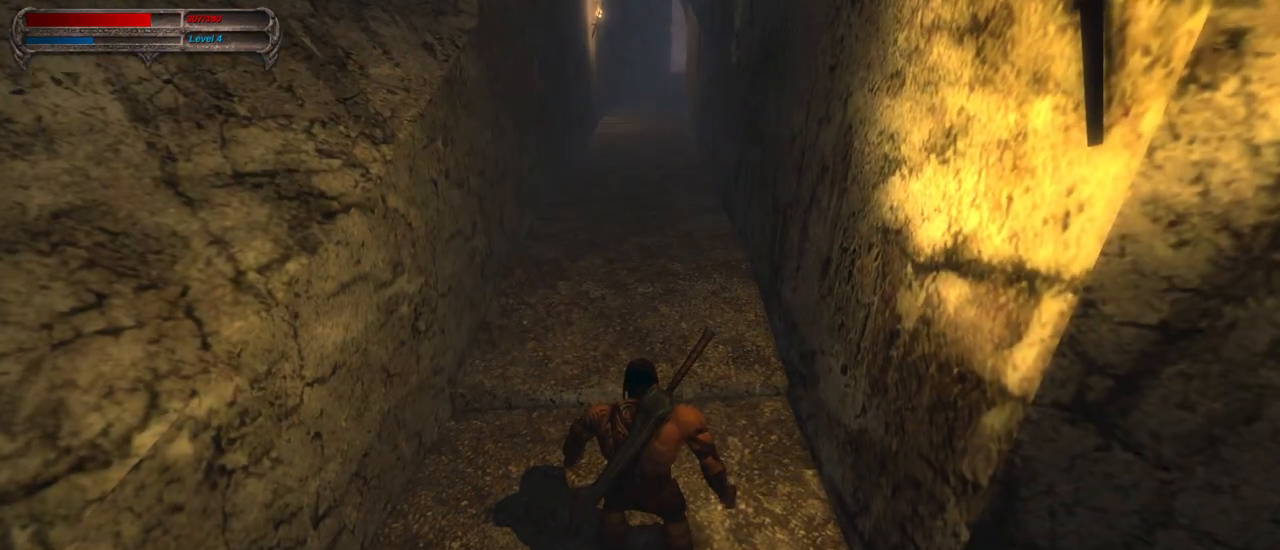
{"keys": ["w"], "mouse": [], "events": []}
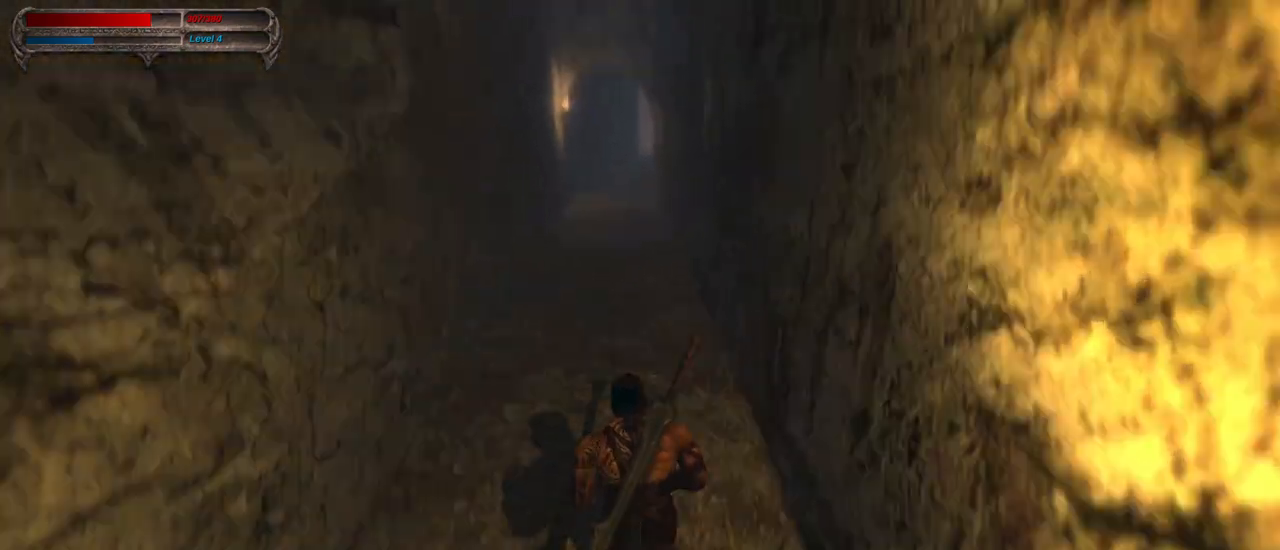
{"keys": ["w"], "mouse": [], "events": []}
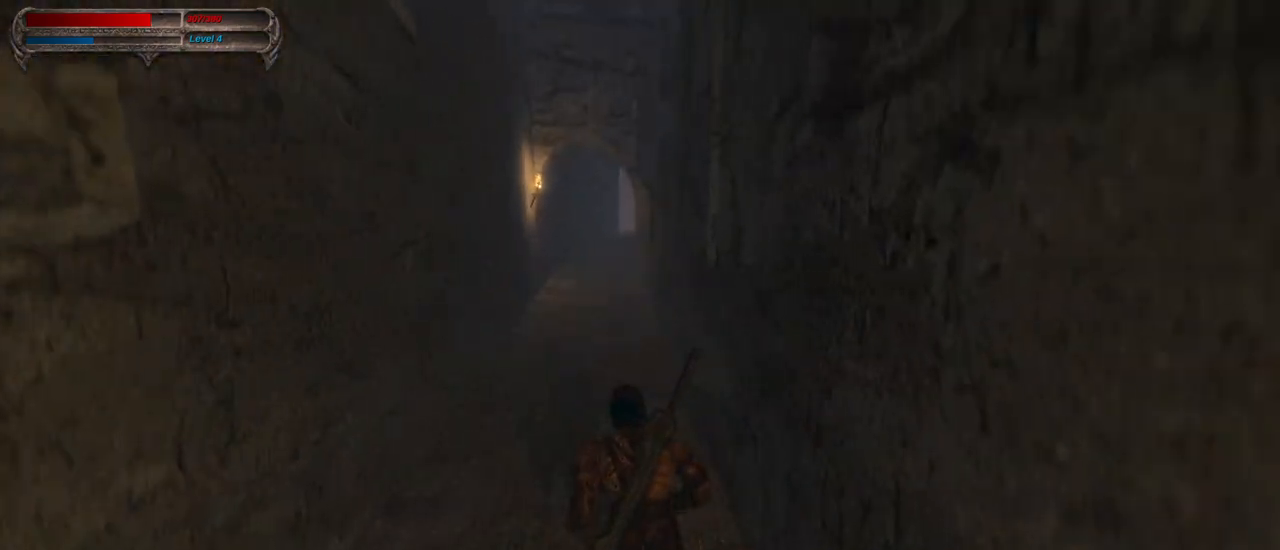
{"keys": ["w"], "mouse": [], "events": []}
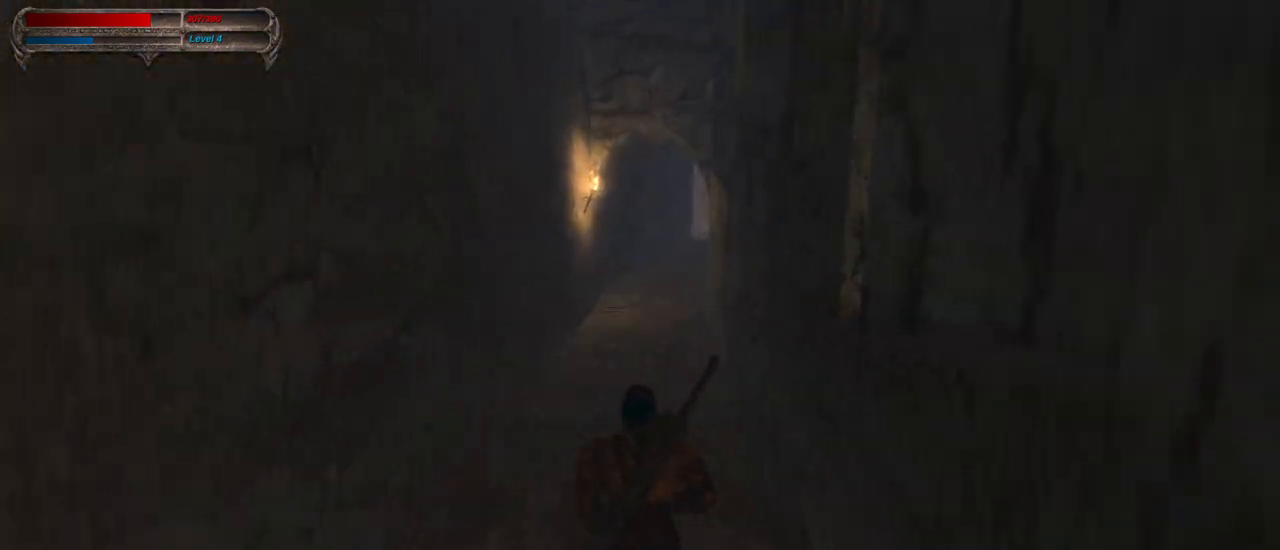
{"keys": ["w"], "mouse": [], "events": []}
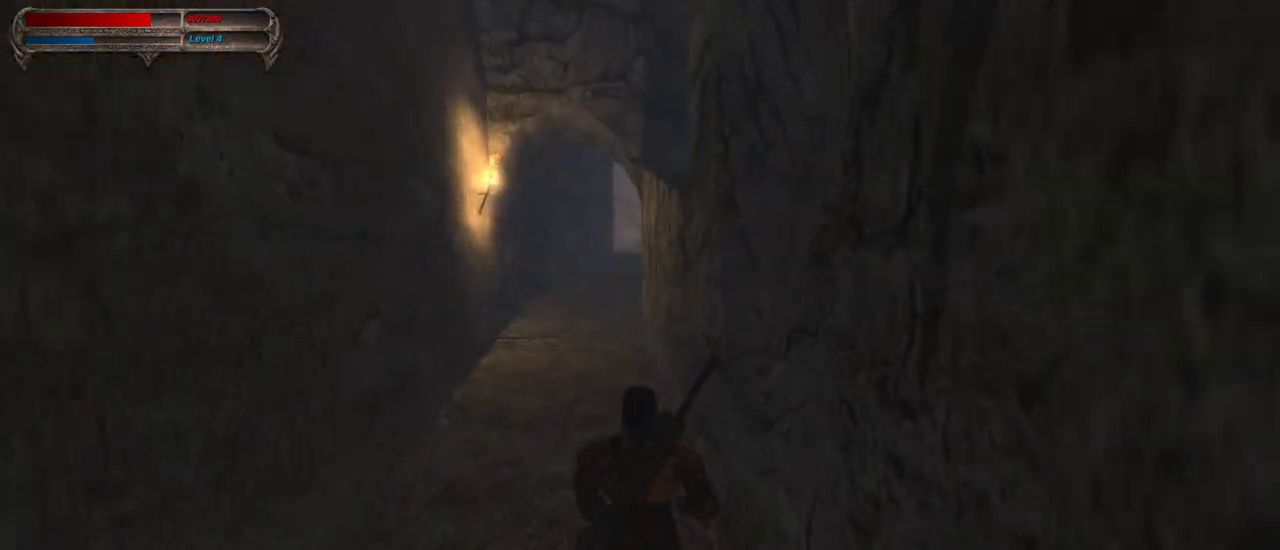
{"keys": ["w"], "mouse": [], "events": []}
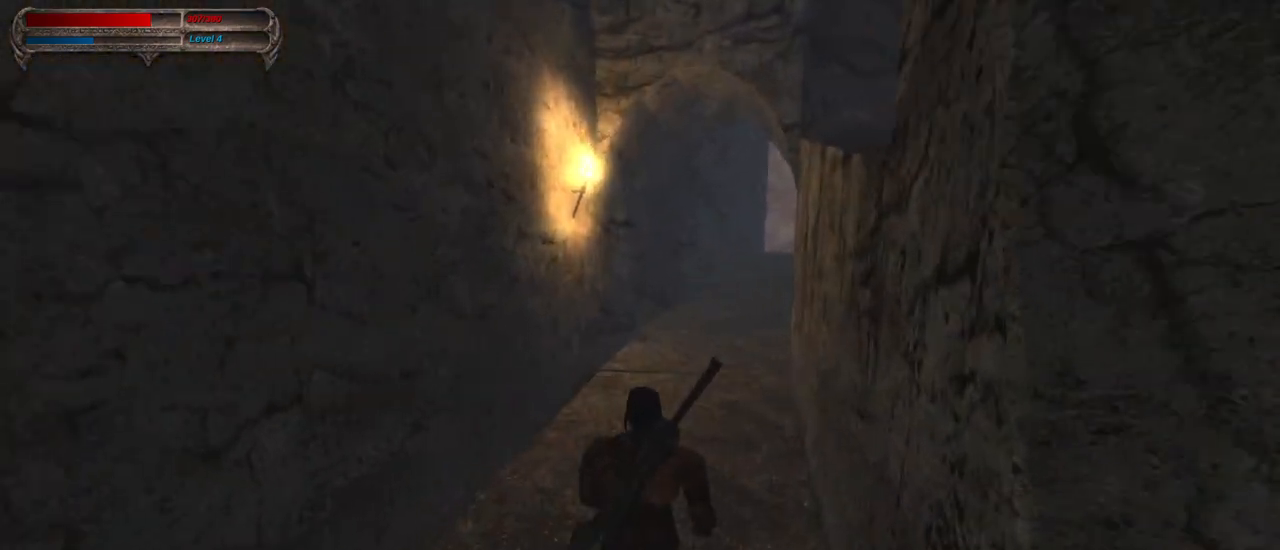
{"keys": ["w"], "mouse": [], "events": []}
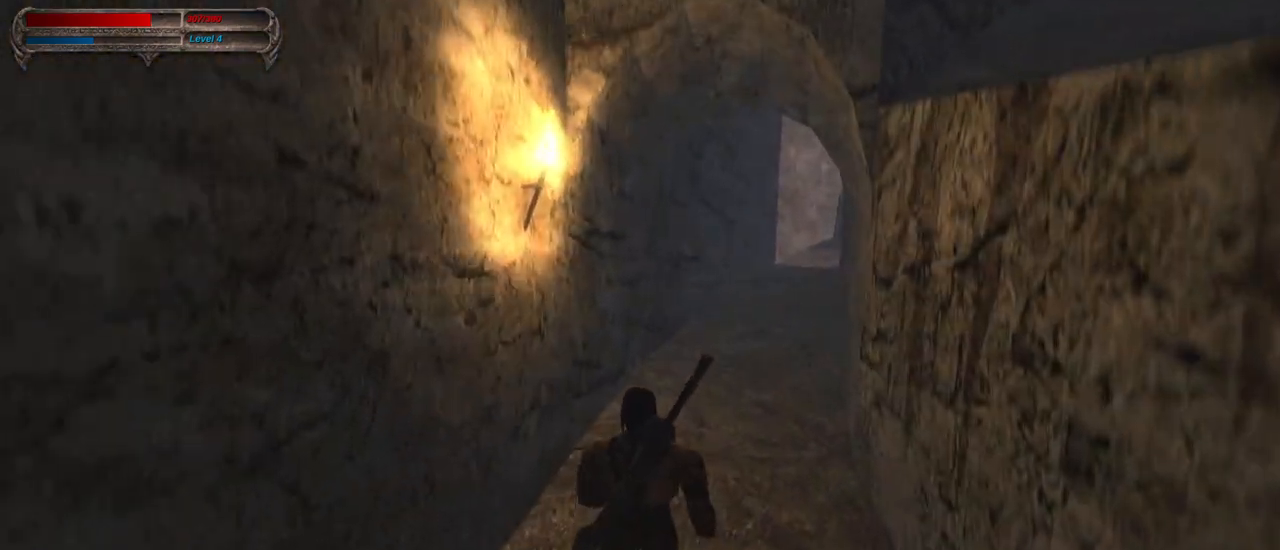
{"keys": ["w"], "mouse": [], "events": []}
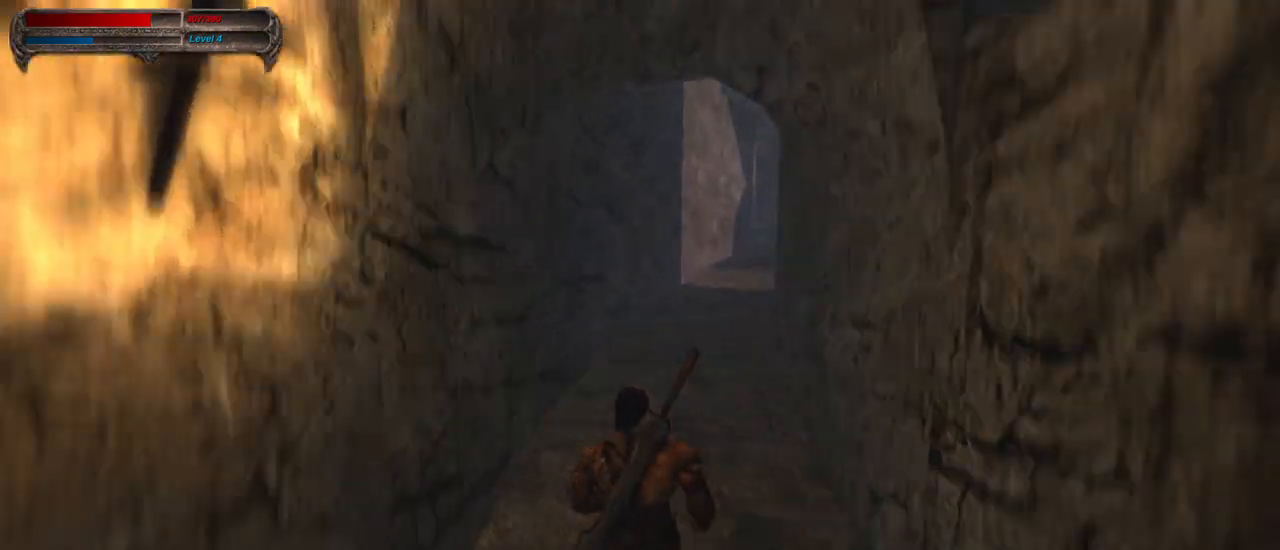
{"keys": ["w"], "mouse": [], "events": []}
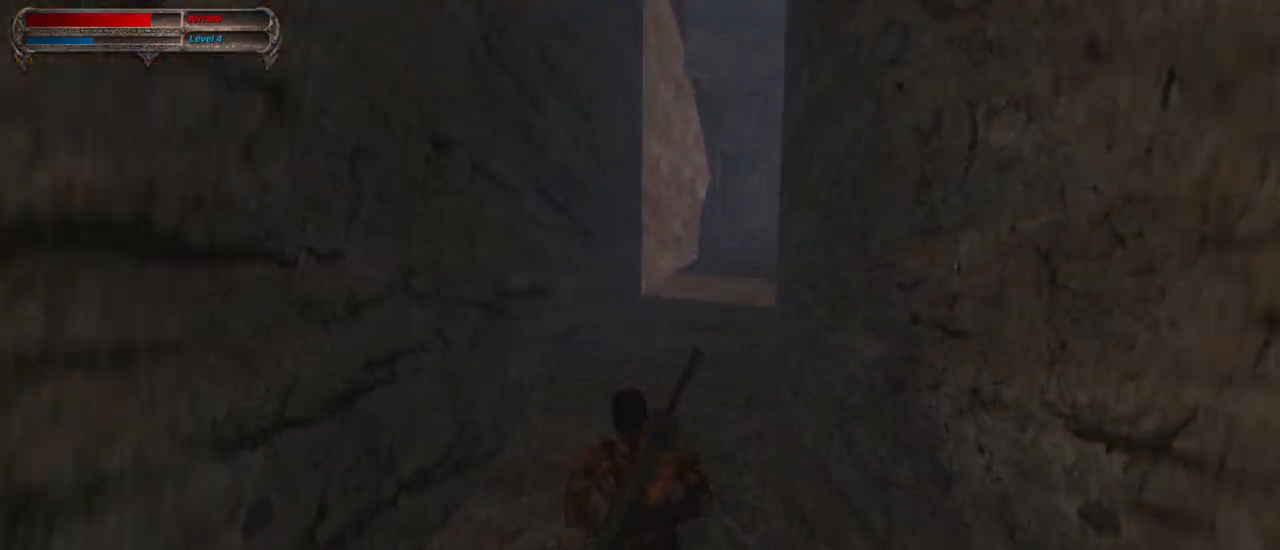
{"keys": ["w"], "mouse": [], "events": []}
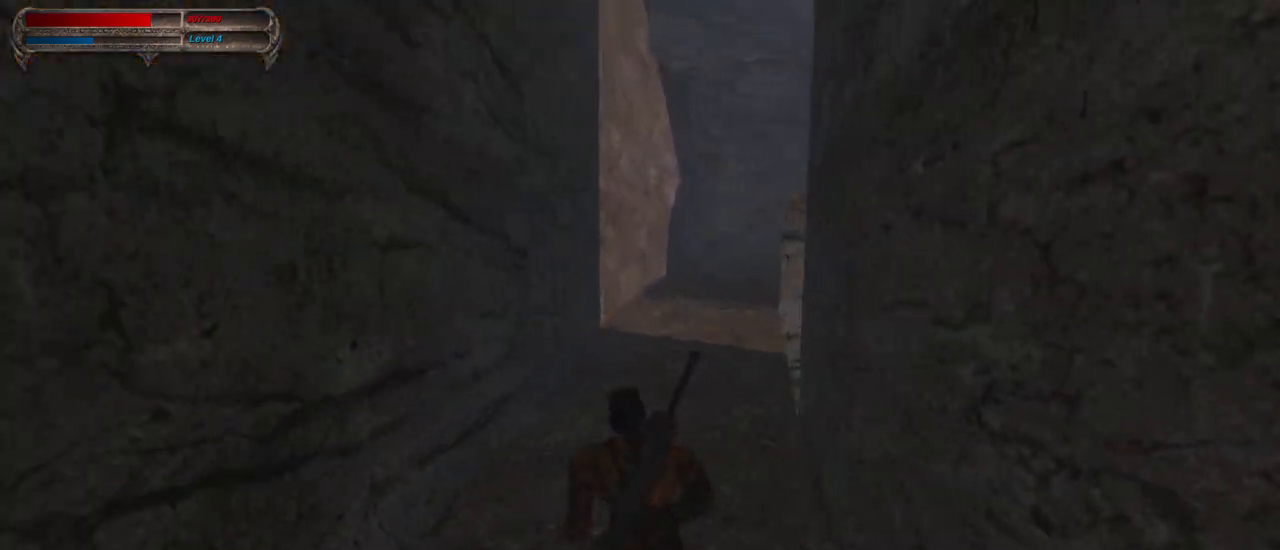
{"keys": ["w"], "mouse": [], "events": []}
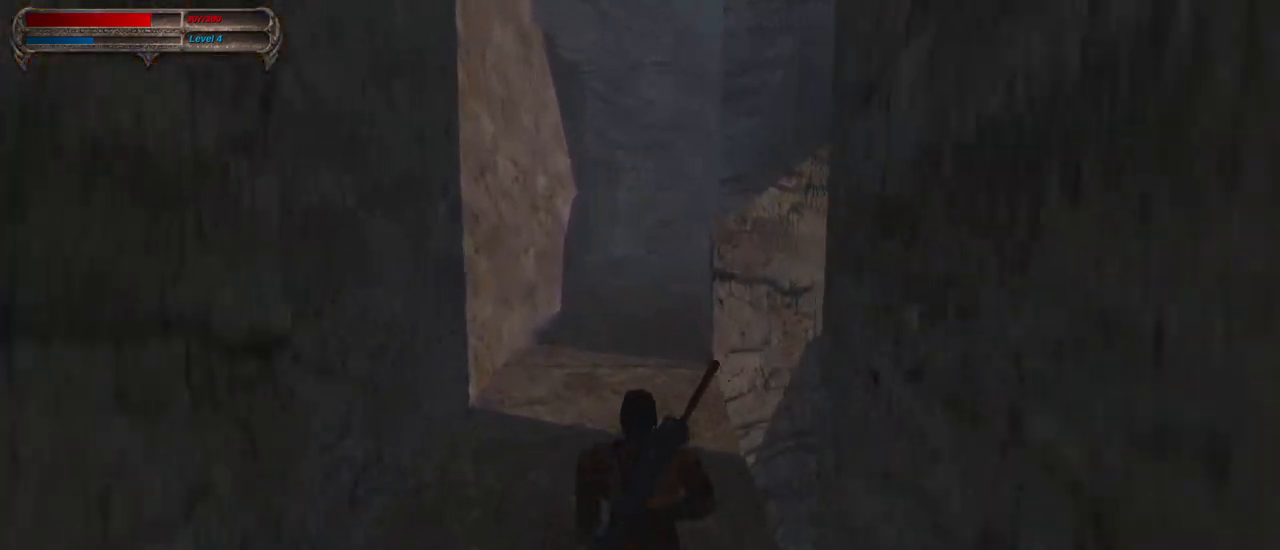
{"keys": ["w"], "mouse": [], "events": []}
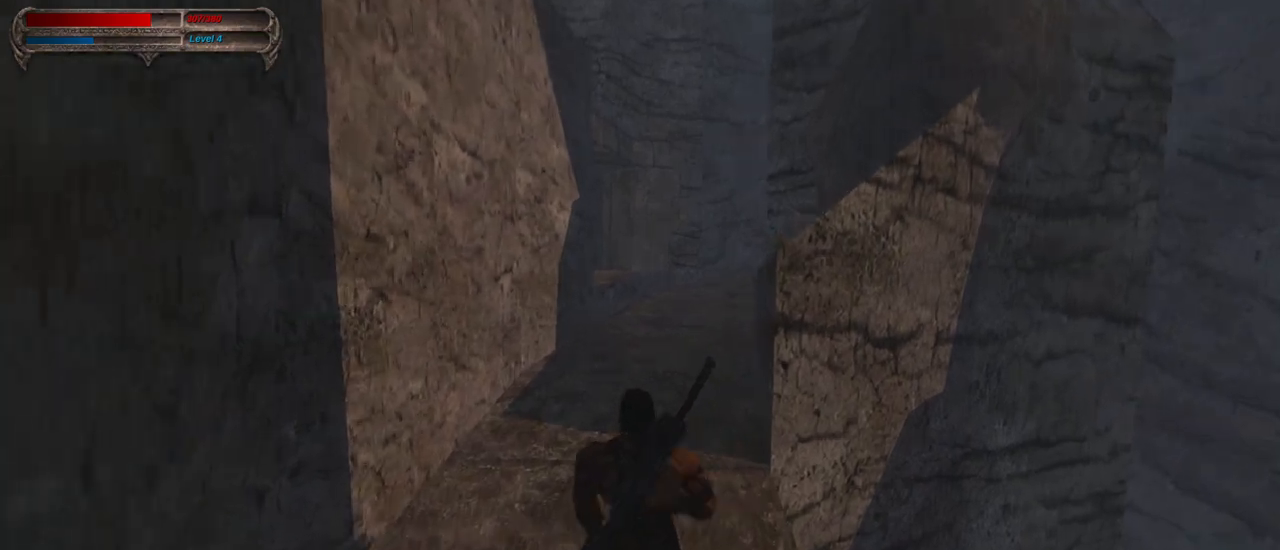
{"keys": ["w"], "mouse": [], "events": []}
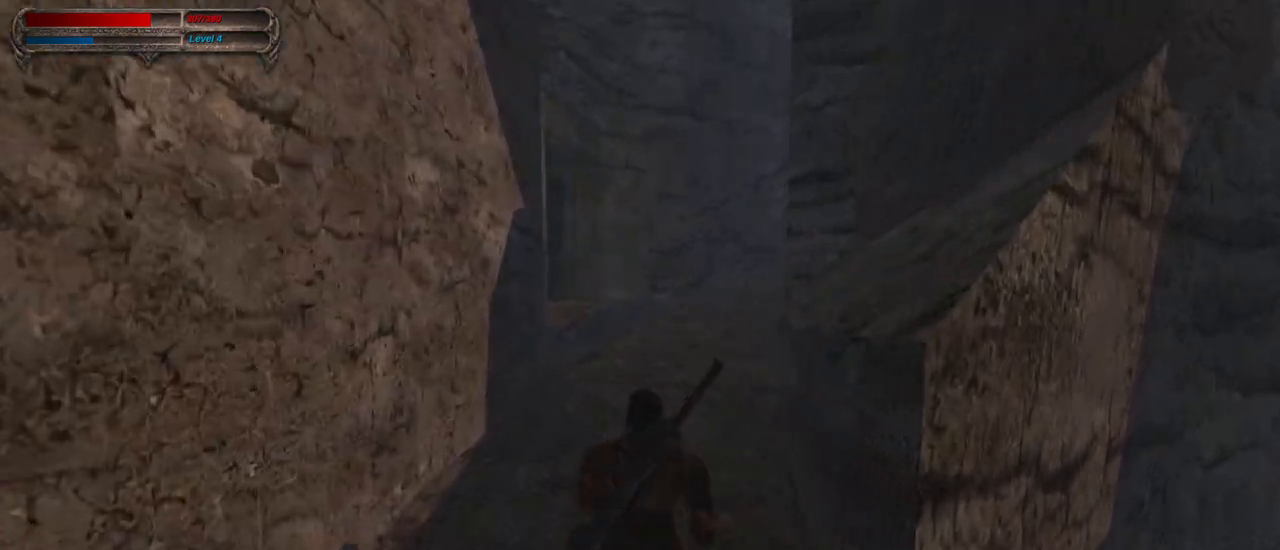
{"keys": ["w"], "mouse": [], "events": []}
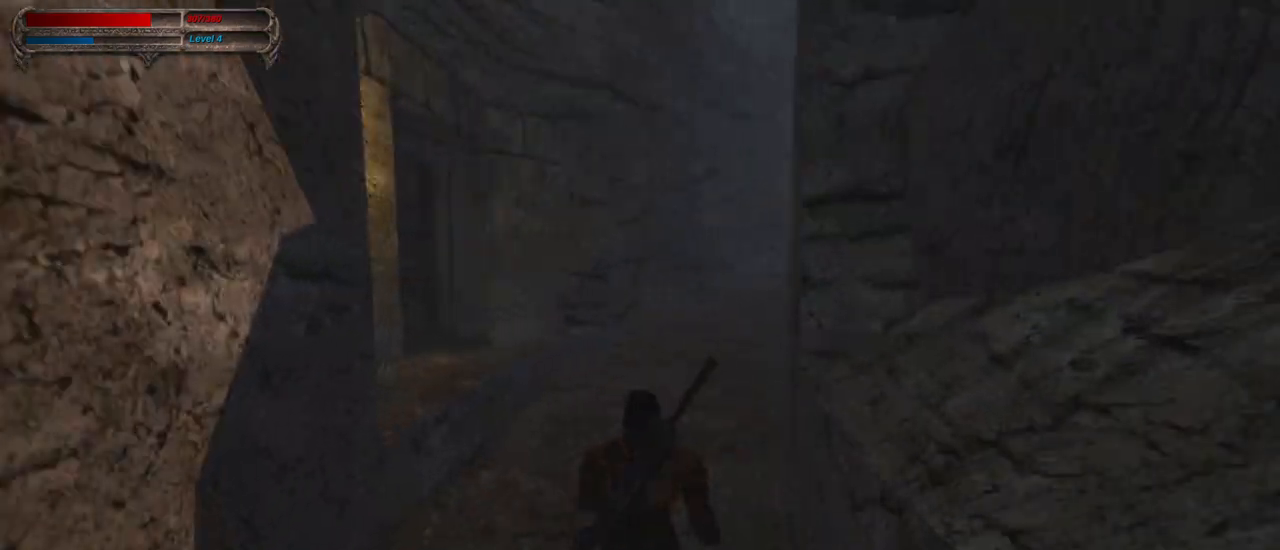
{"keys": ["w"], "mouse": [], "events": []}
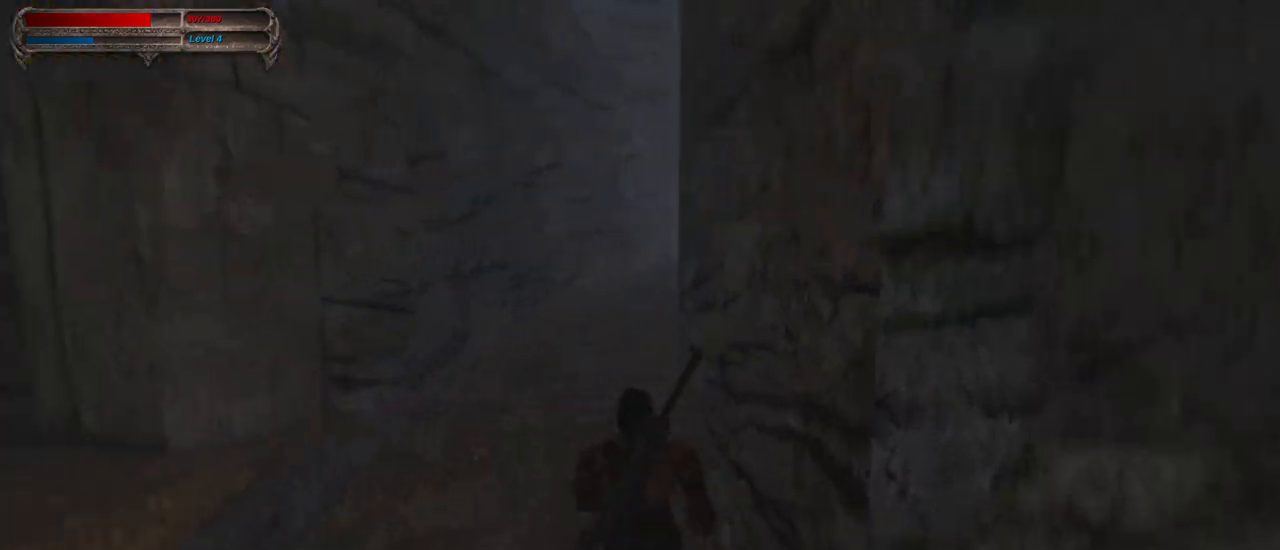
{"keys": ["w"], "mouse": [], "events": []}
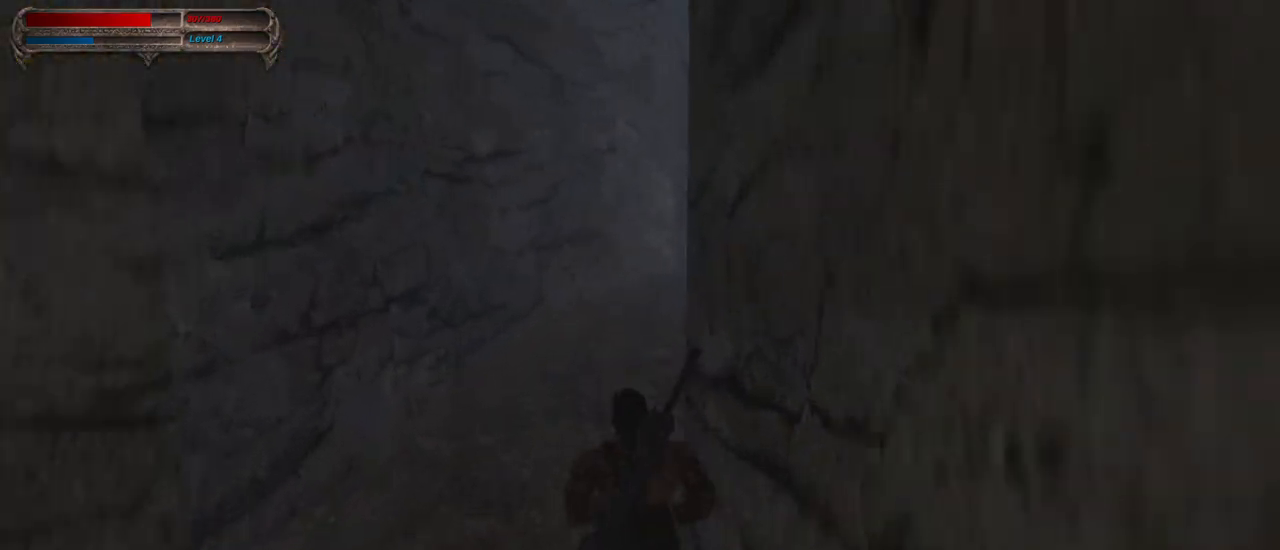
{"keys": ["w"], "mouse": [], "events": []}
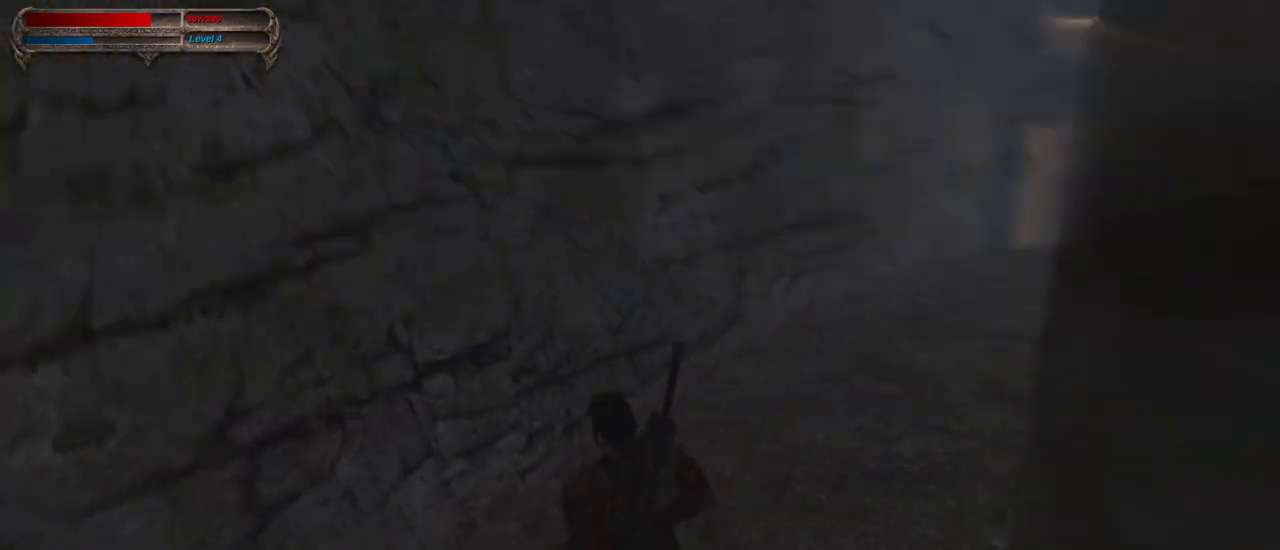
{"keys": ["w"], "mouse": [], "events": []}
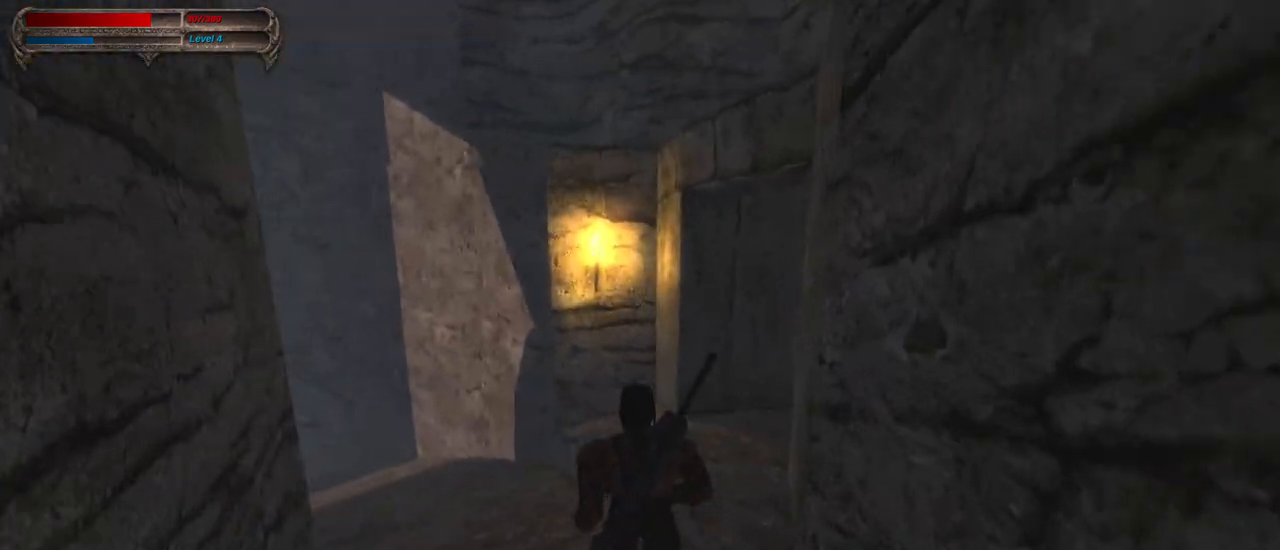
{"keys": ["w"], "mouse": [], "events": []}